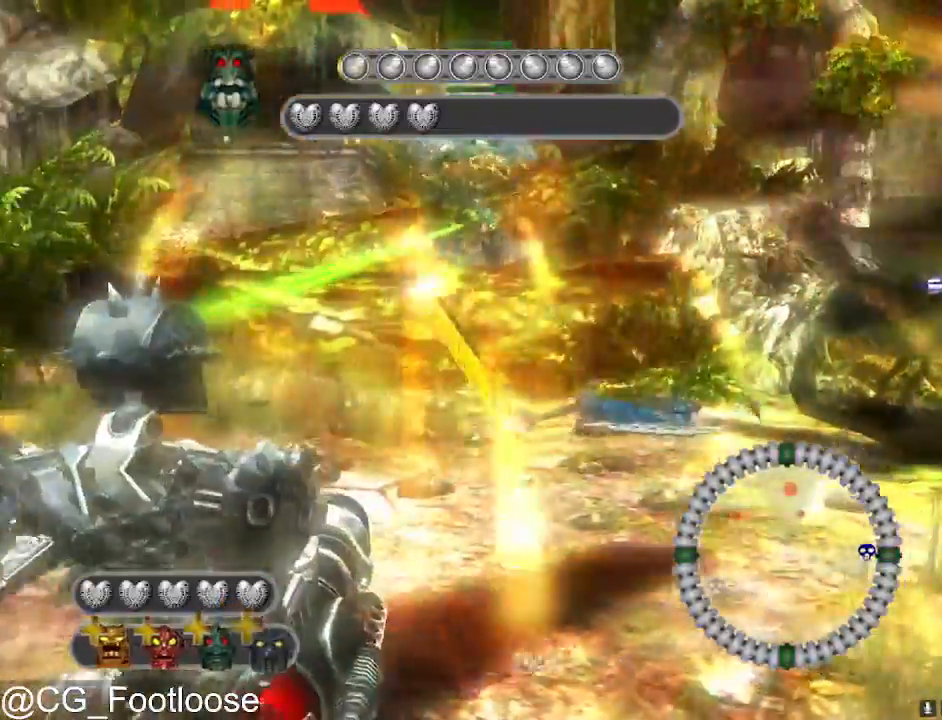
Gameplay with keyboard and mouse; each line is a JSON object with the keys and mouse buttons held at the frame after it. "events" lists presses ("down") and releases ("up") of "1", "a", "d", "down", "escape", "left", "q", "return", "right", "s", "space", "up", "w", "mouse_left", "mouse_wheel_up" and "mouse_wheel_down" between this image and that frame as [ms after this image, input, new state], when the widget could be followed in between. "mouse_left", "mouse_wheel_up", "mouse_wheel_down" = the "left", "wheel_up", "wheel_down" buttons of the "mouse" list. No other keys are recorded. Not read: mouse_move.
{"keys": [], "mouse": ["left"], "events": [[500, "a", "up"], [500, "mouse_left", "down"]]}
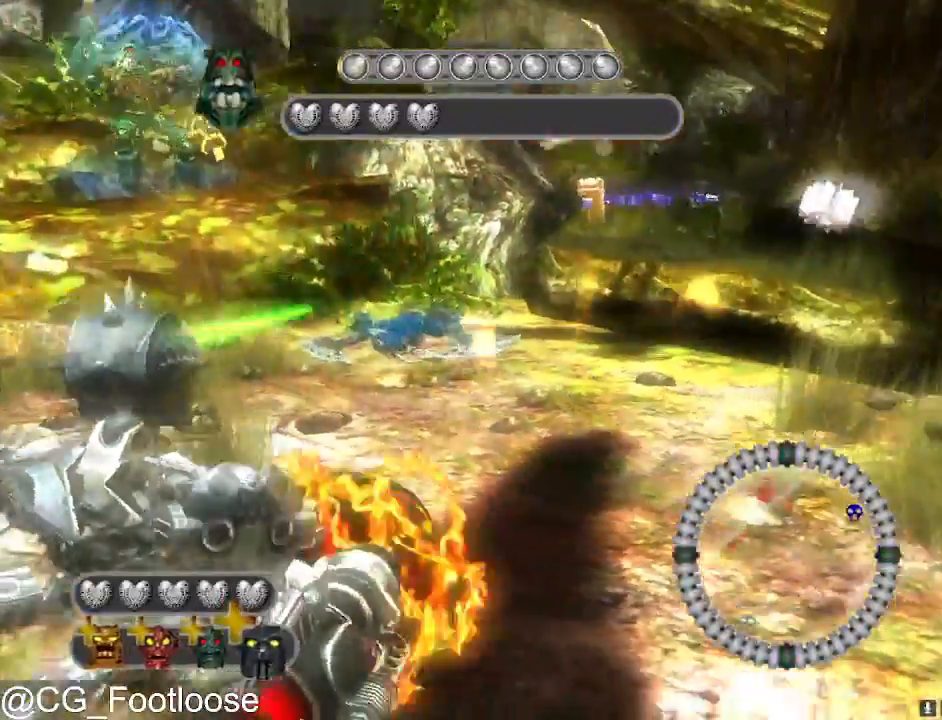
{"keys": ["d"], "mouse": [], "events": [[50, "d", "down"], [100, "mouse_left", "up"]]}
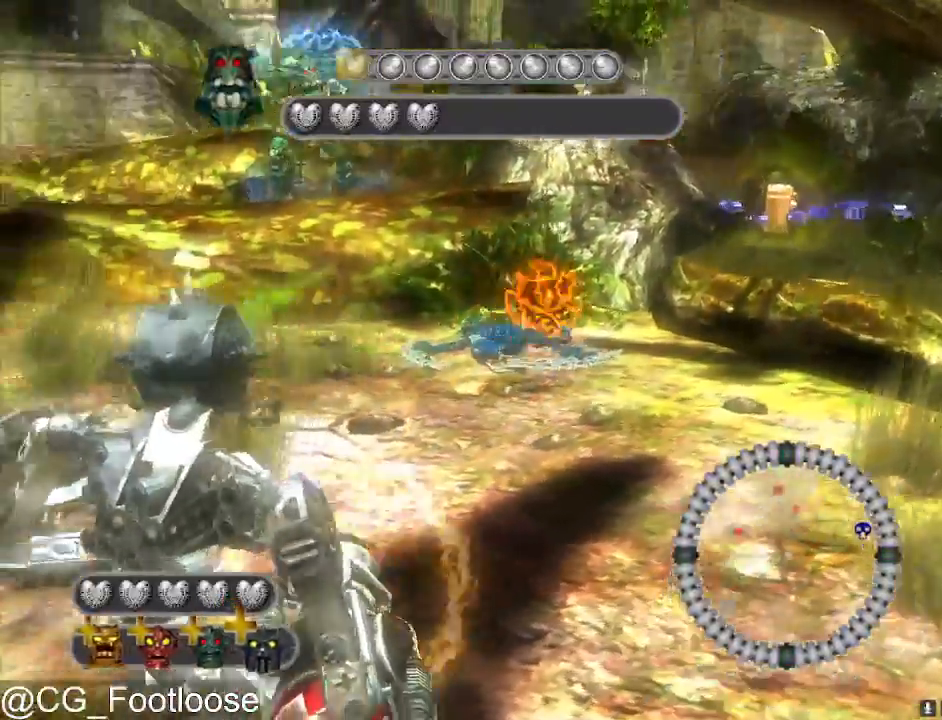
{"keys": ["a"], "mouse": [], "events": [[17, "d", "up"], [67, "a", "down"]]}
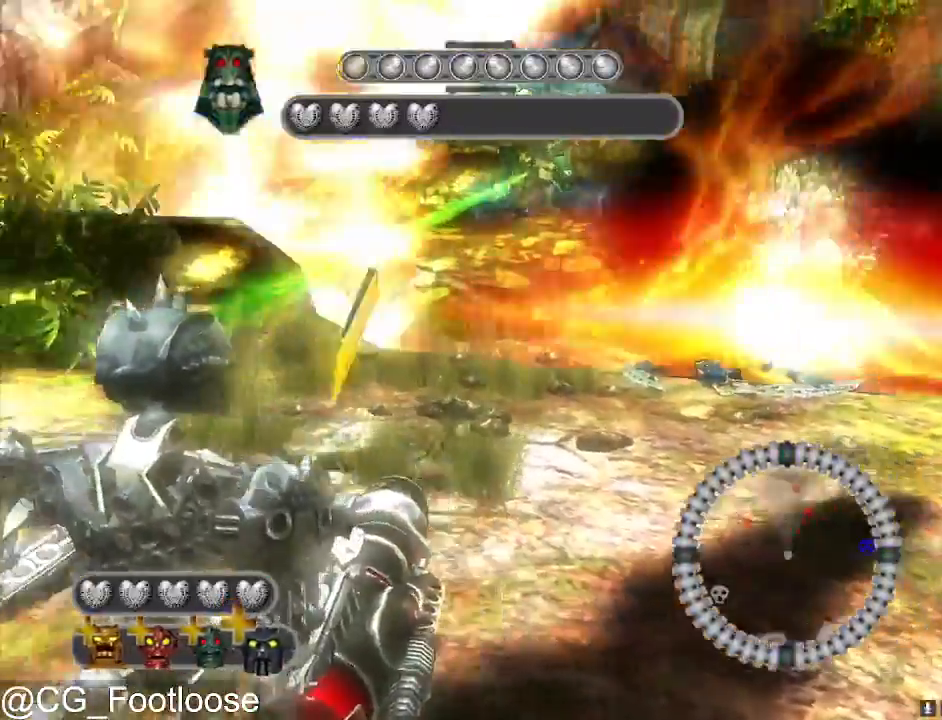
{"keys": ["d"], "mouse": [], "events": [[450, "a", "up"], [500, "d", "down"]]}
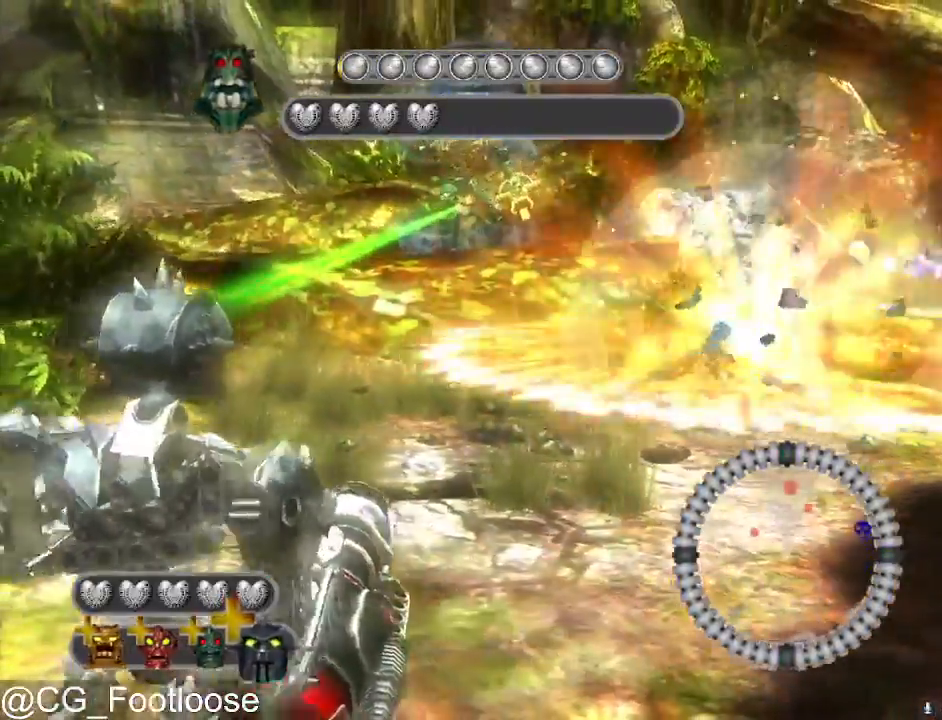
{"keys": ["d"], "mouse": [], "events": [[200, "mouse_left", "down"], [333, "mouse_left", "up"]]}
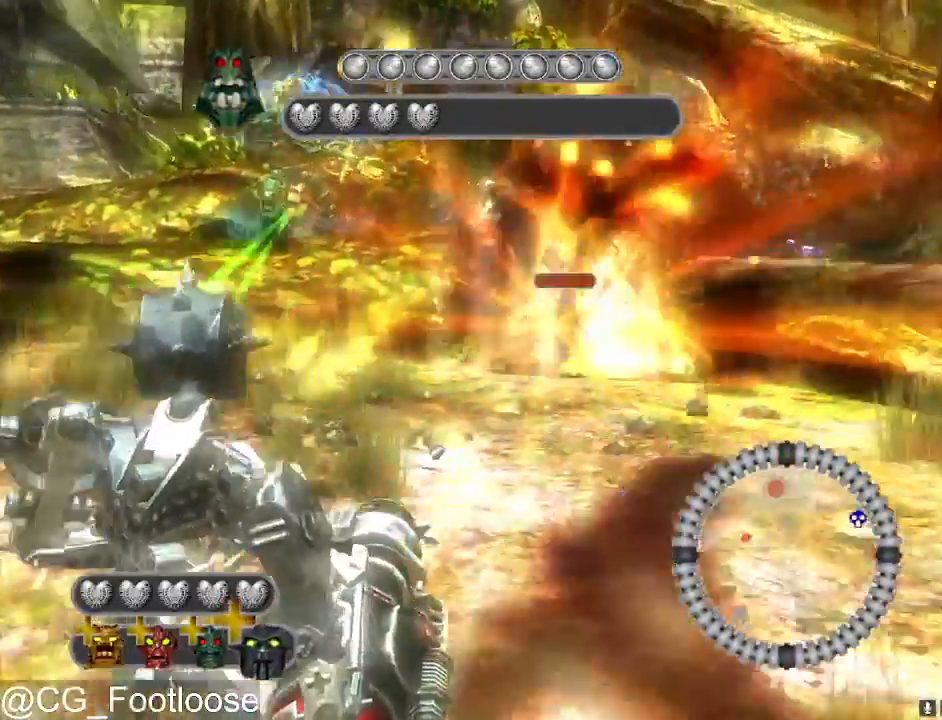
{"keys": ["a"], "mouse": [], "events": [[300, "d", "up"], [350, "a", "down"]]}
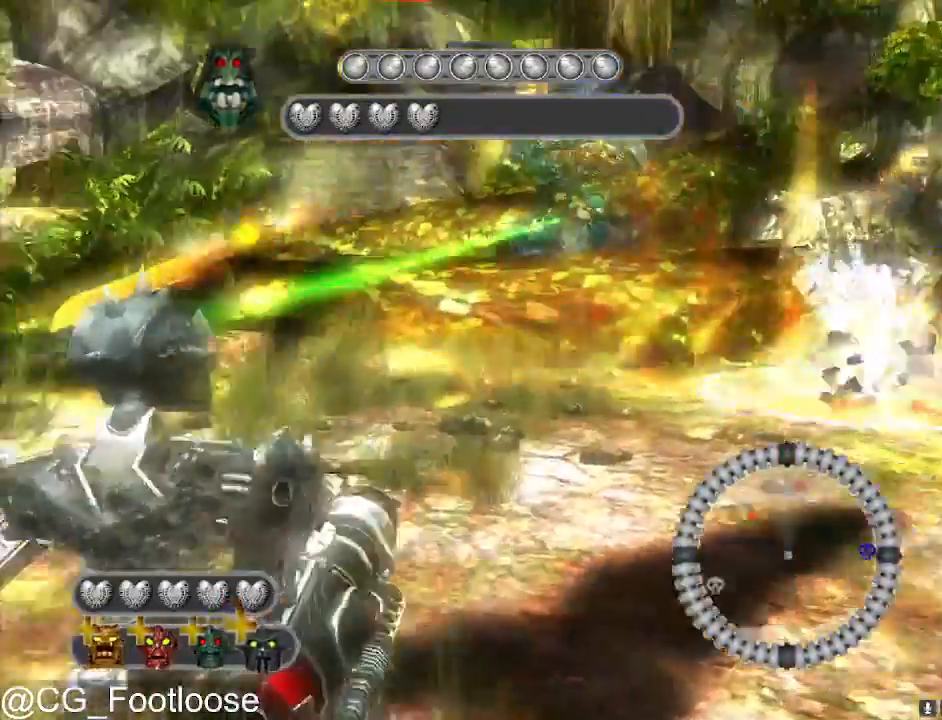
{"keys": ["d"], "mouse": ["left"], "events": [[133, "a", "up"], [133, "d", "down"], [467, "mouse_left", "down"]]}
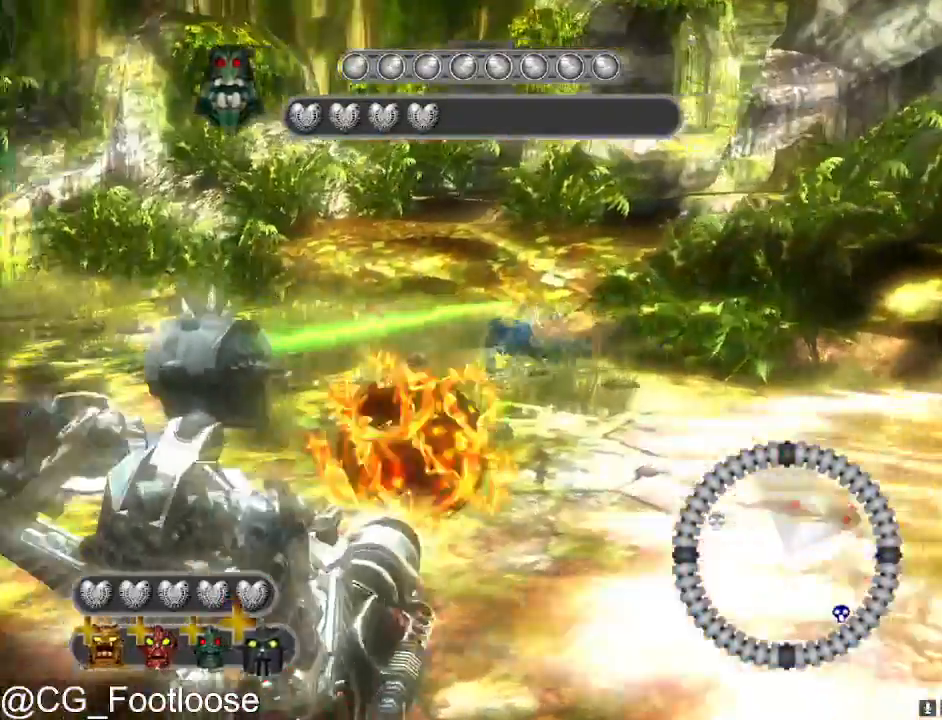
{"keys": ["d"], "mouse": ["left"], "events": [[50, "mouse_left", "up"], [433, "mouse_left", "down"]]}
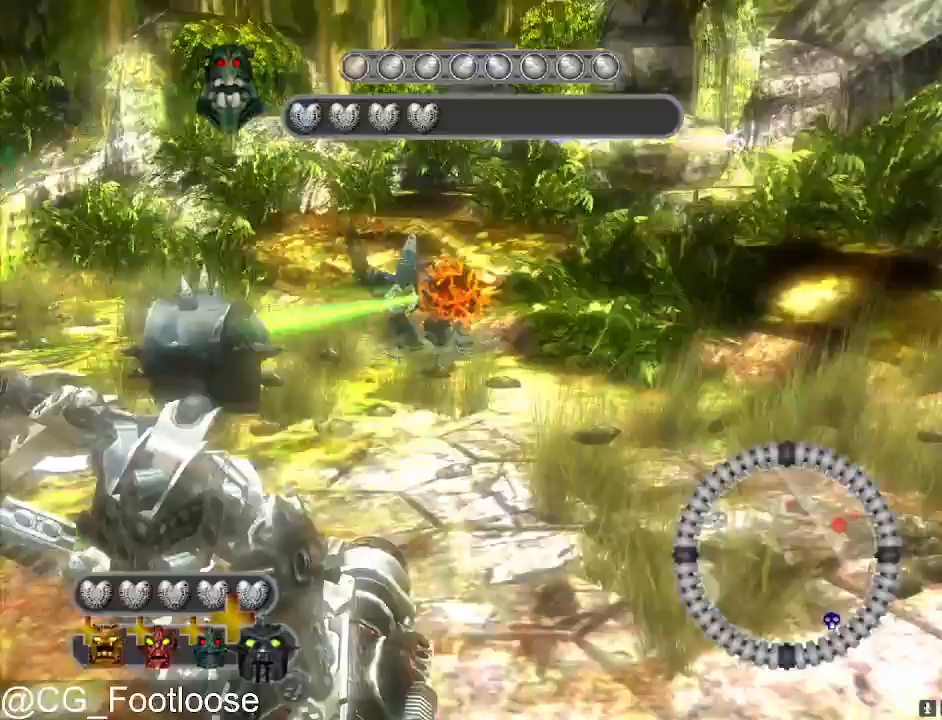
{"keys": ["a"], "mouse": [], "events": [[17, "mouse_left", "up"], [117, "d", "up"], [167, "a", "down"], [350, "mouse_wheel_down", "down"], [400, "mouse_wheel_down", "up"]]}
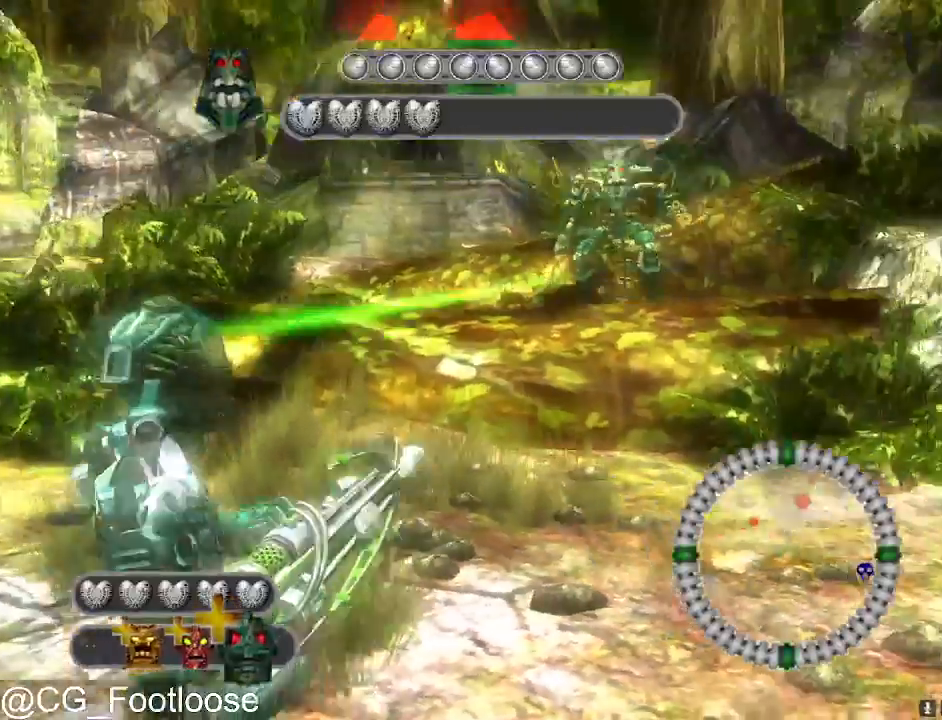
{"keys": [], "mouse": ["left"], "events": [[183, "a", "up"], [183, "d", "down"], [417, "mouse_left", "down"], [500, "d", "up"]]}
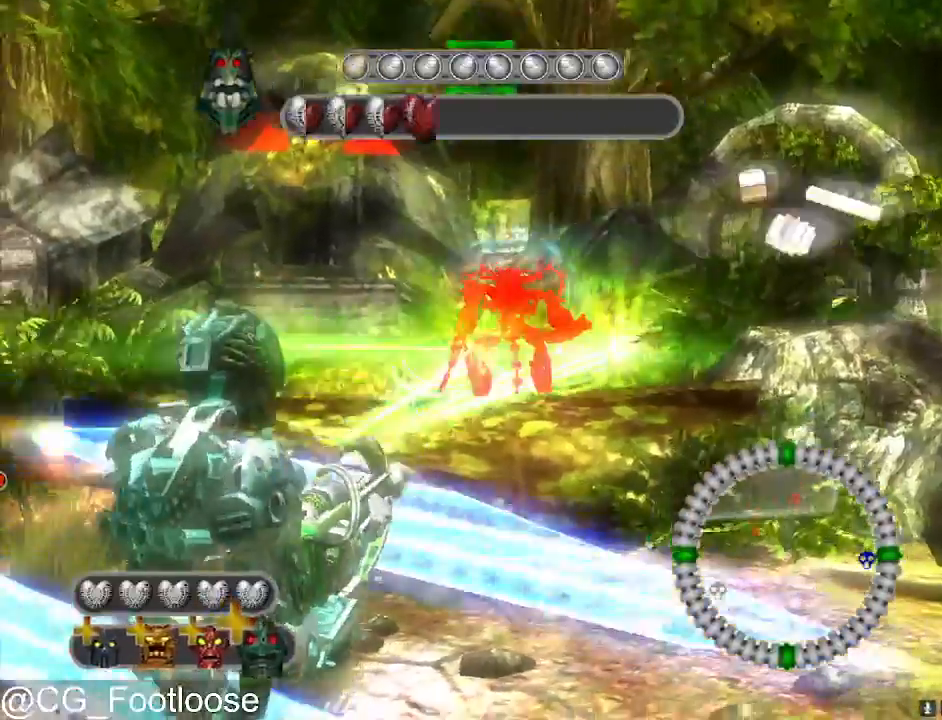
{"keys": ["d"], "mouse": ["wheel_up"], "events": [[50, "a", "down"], [50, "mouse_left", "up"], [383, "a", "up"], [433, "d", "down"], [483, "mouse_wheel_up", "down"]]}
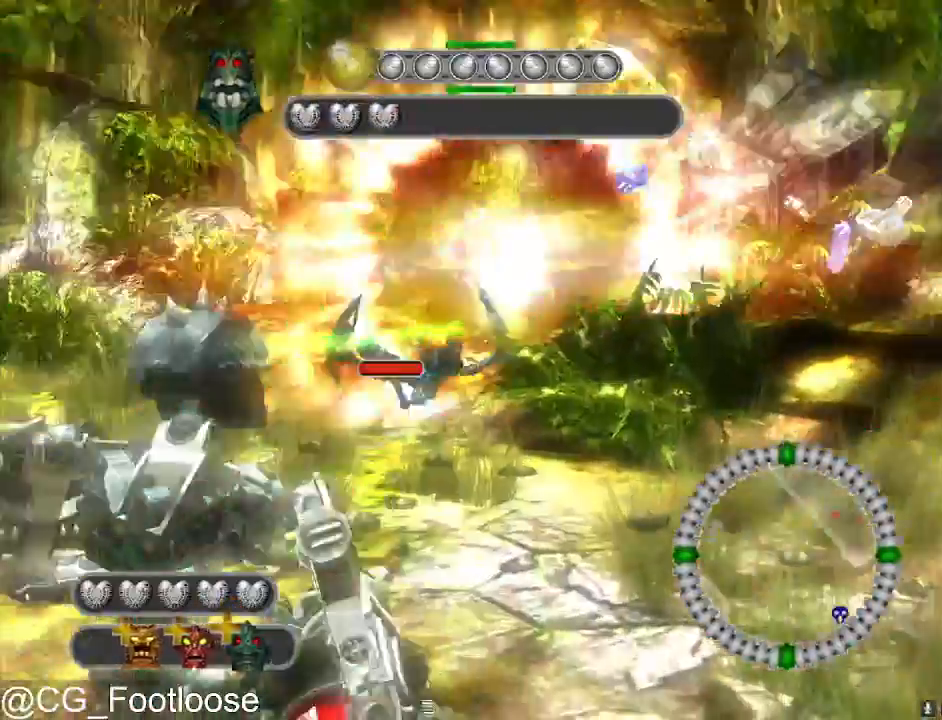
{"keys": ["a"], "mouse": [], "events": [[17, "mouse_wheel_up", "up"], [300, "mouse_left", "down"], [350, "d", "up"], [400, "a", "down"], [400, "mouse_left", "up"]]}
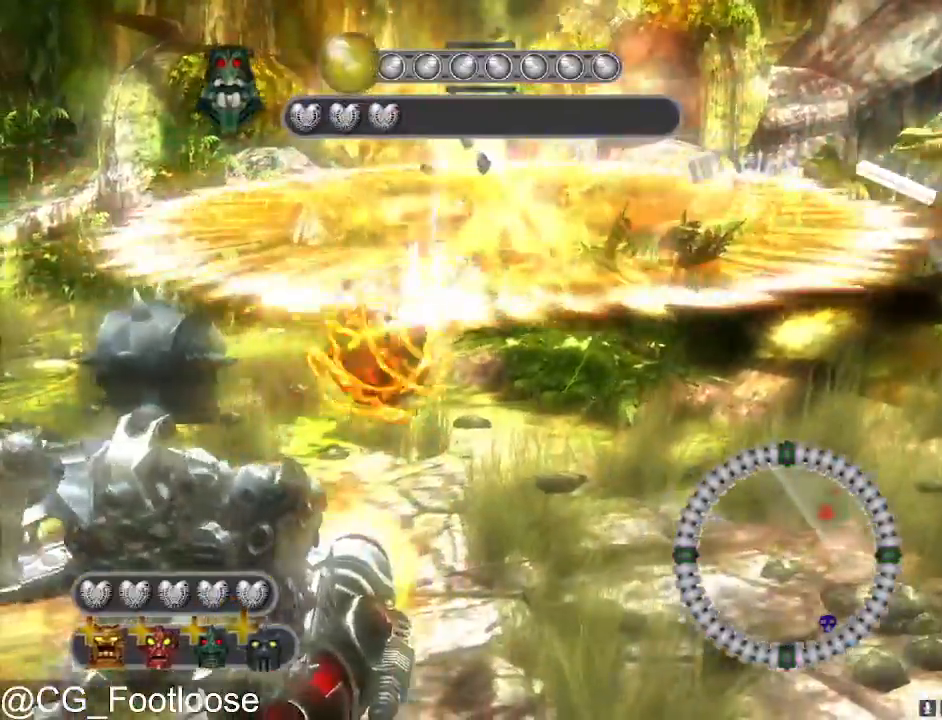
{"keys": ["a"], "mouse": [], "events": [[417, "mouse_left", "down"], [500, "mouse_left", "up"]]}
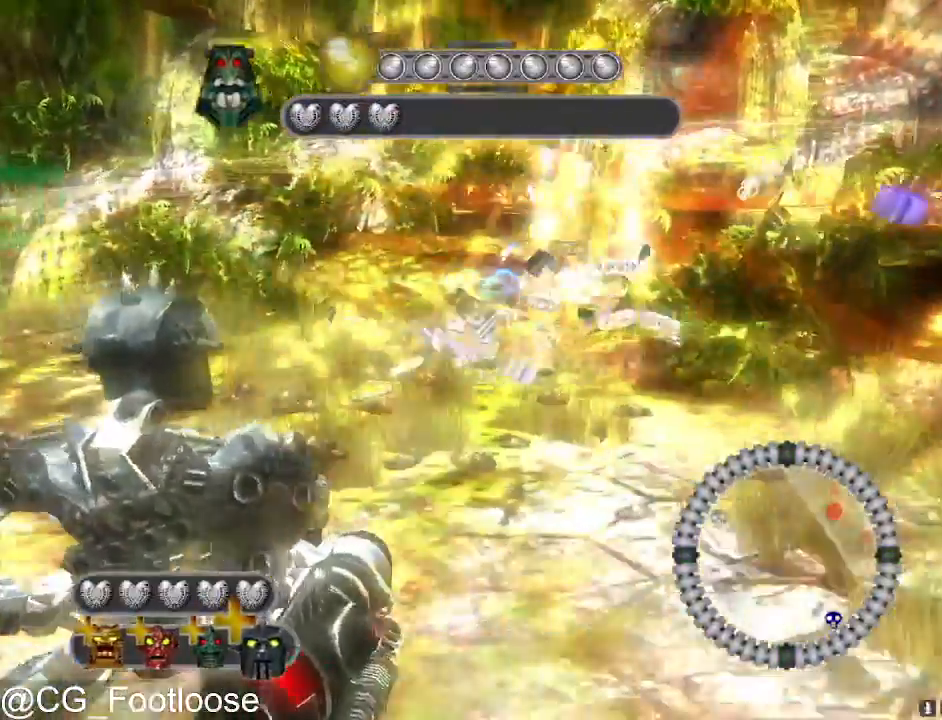
{"keys": ["a"], "mouse": [], "events": [[100, "a", "up"], [100, "d", "down"], [333, "mouse_wheel_down", "down"], [383, "d", "up"], [383, "mouse_wheel_down", "up"], [433, "a", "down"]]}
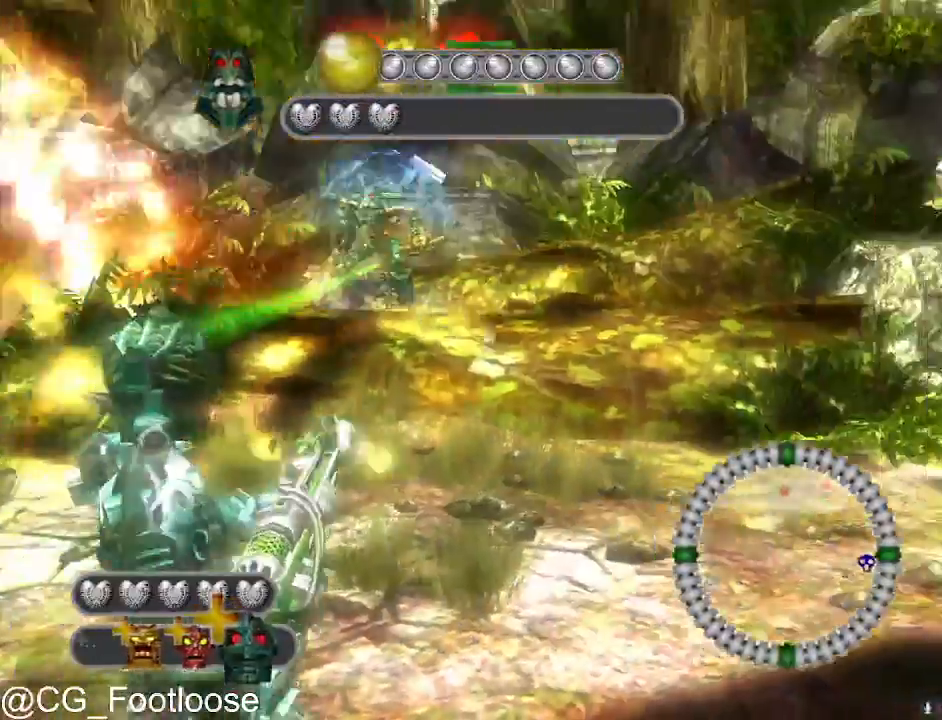
{"keys": ["a"], "mouse": [], "events": []}
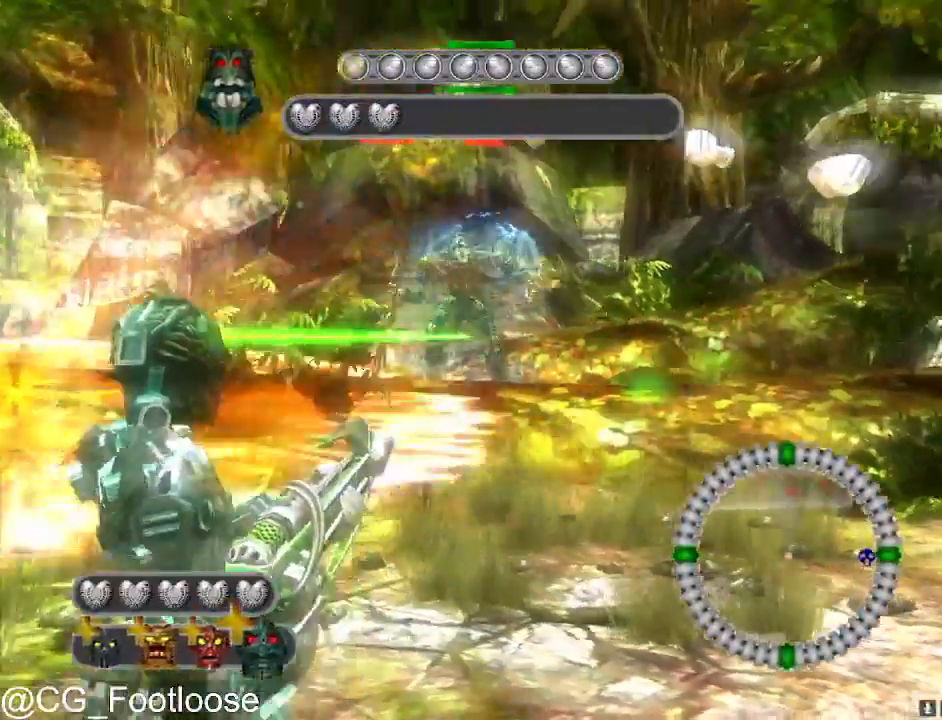
{"keys": ["d"], "mouse": [], "events": [[233, "a", "up"], [267, "d", "down"]]}
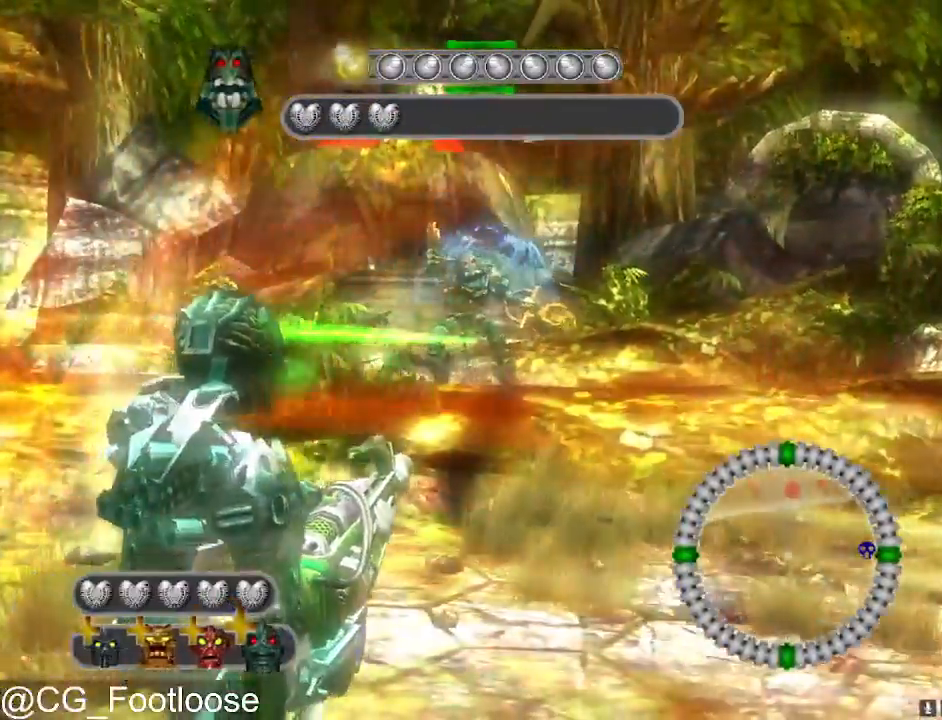
{"keys": ["d"], "mouse": [], "events": []}
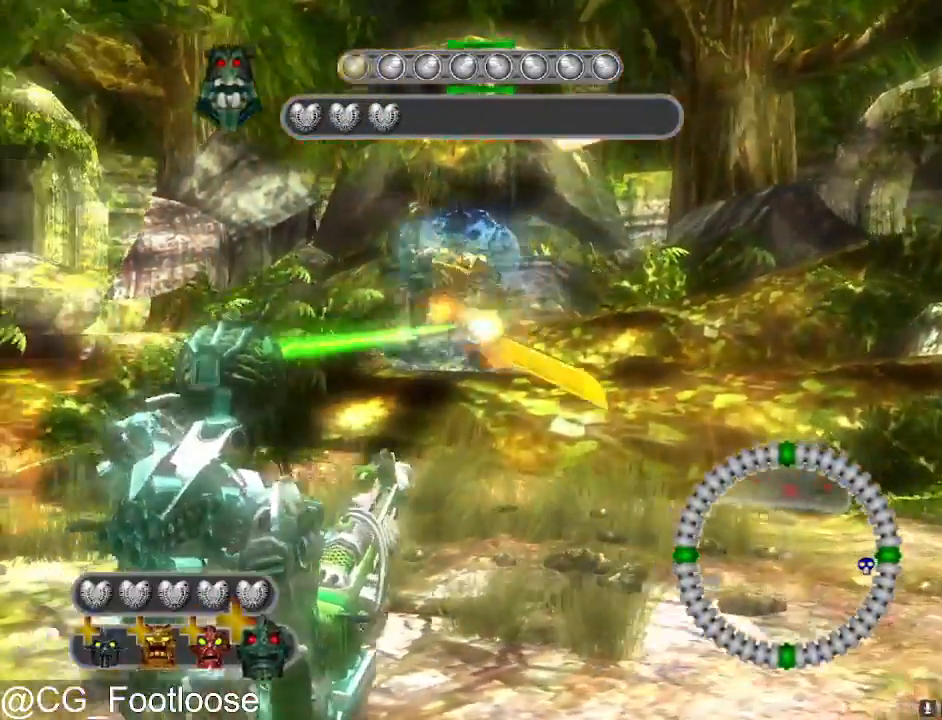
{"keys": ["a", "s"], "mouse": [], "events": [[17, "a", "down"], [17, "d", "up"], [483, "s", "down"]]}
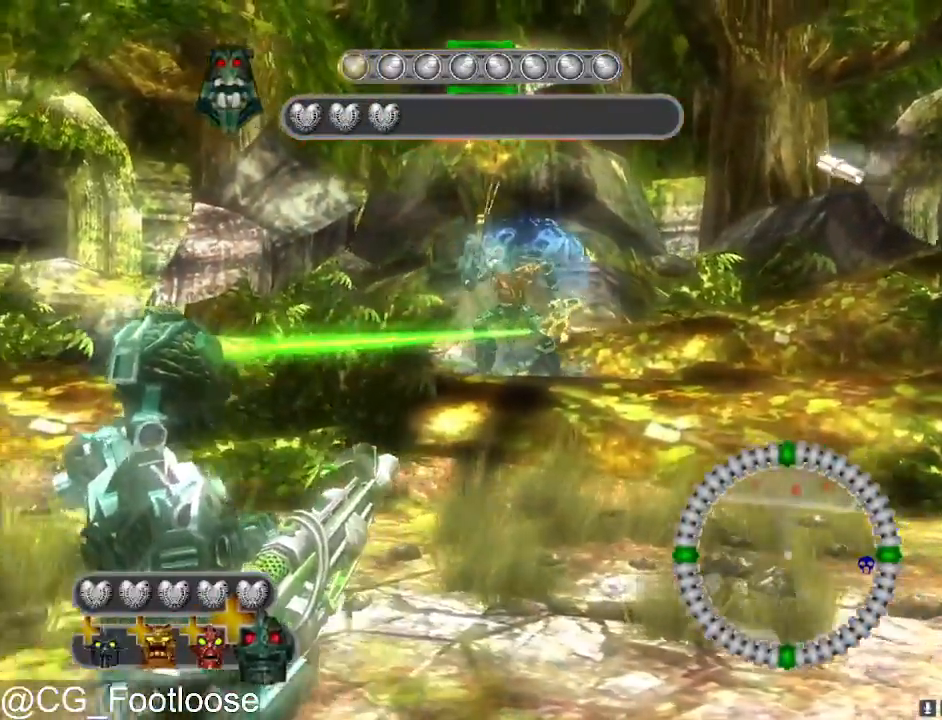
{"keys": ["d"], "mouse": [], "events": [[267, "a", "up"], [267, "d", "down"], [267, "s", "up"]]}
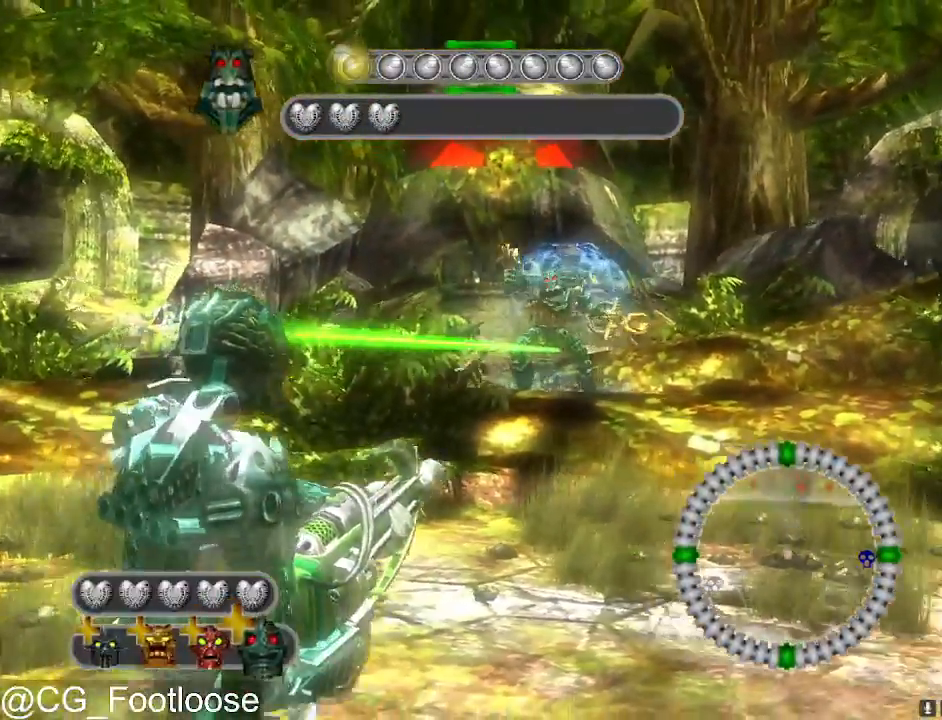
{"keys": ["a"], "mouse": [], "events": [[433, "a", "down"], [433, "d", "up"]]}
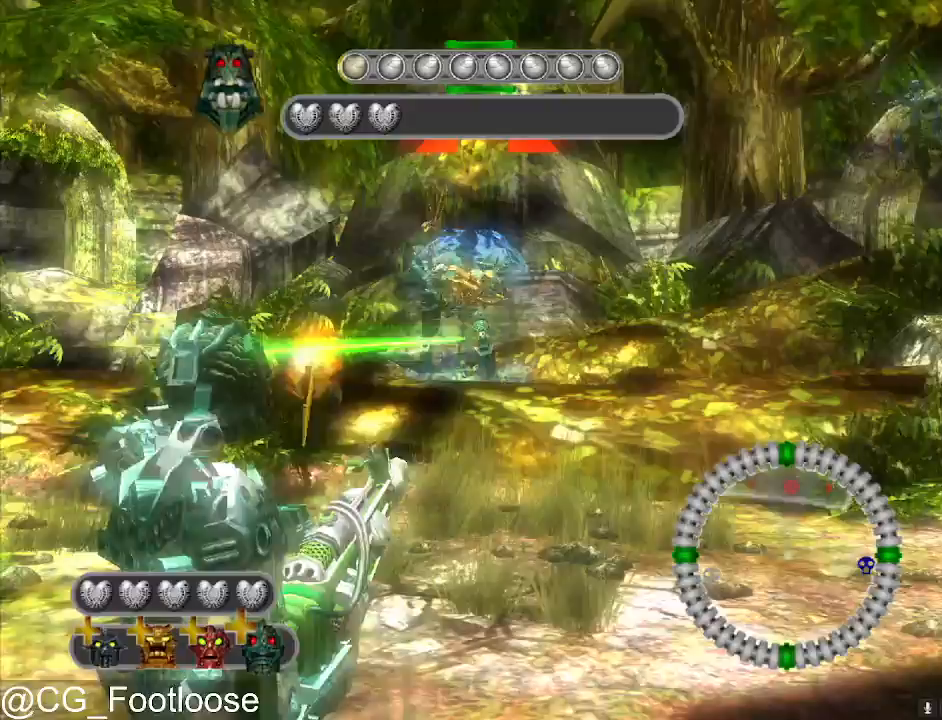
{"keys": ["d"], "mouse": [], "events": [[450, "a", "up"], [450, "d", "down"]]}
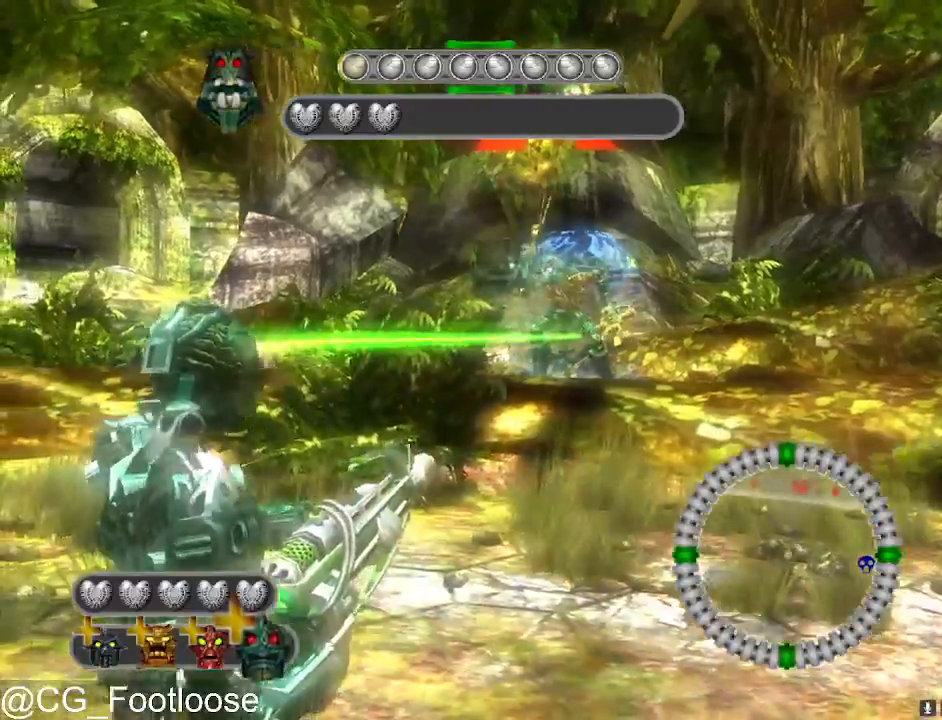
{"keys": ["d"], "mouse": [], "events": []}
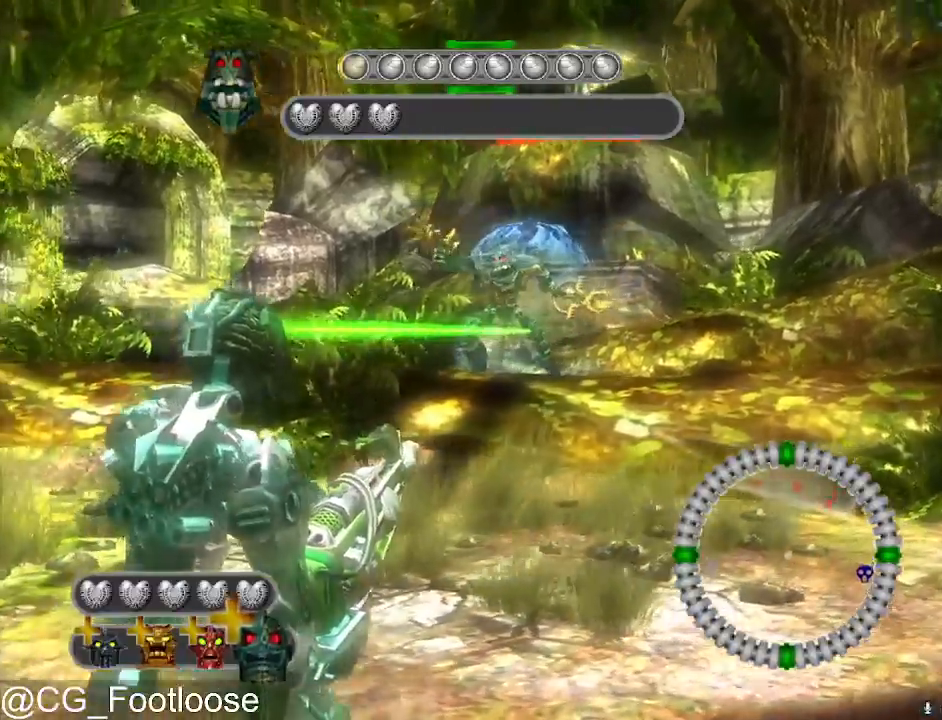
{"keys": ["a"], "mouse": [], "events": [[233, "a", "down"], [233, "d", "up"]]}
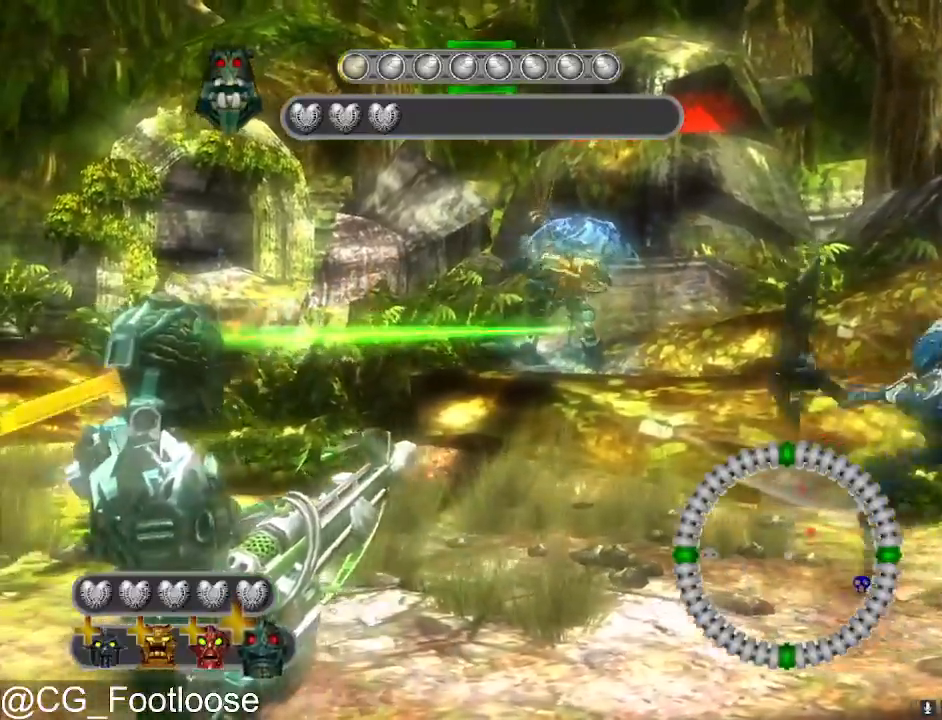
{"keys": ["d"], "mouse": [], "events": [[167, "a", "up"], [200, "a", "down"], [300, "a", "up"], [300, "mouse_left", "down"], [350, "d", "down"], [483, "mouse_left", "up"]]}
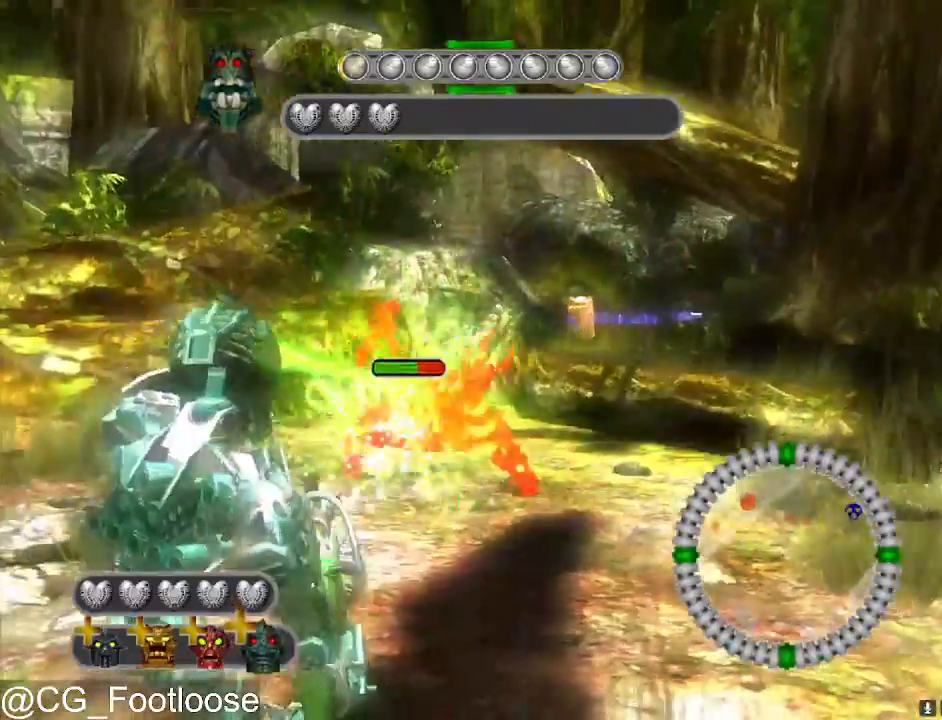
{"keys": ["d", "w"], "mouse": ["left"], "events": [[267, "w", "down"], [367, "mouse_left", "down"]]}
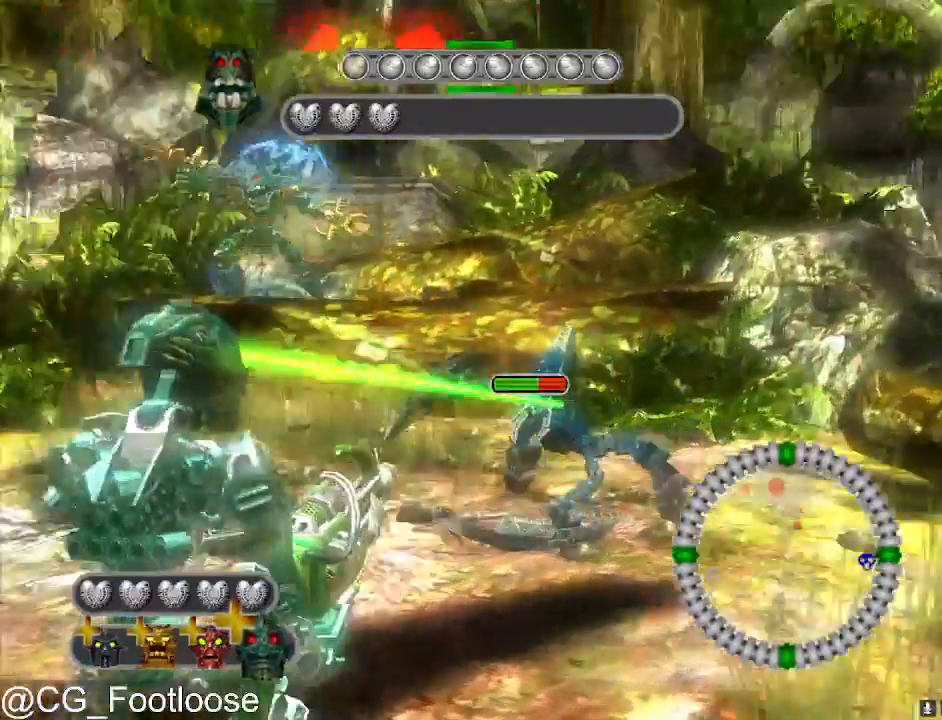
{"keys": ["a"], "mouse": [], "events": [[100, "w", "up"], [417, "a", "down"], [417, "d", "up"], [417, "mouse_left", "up"]]}
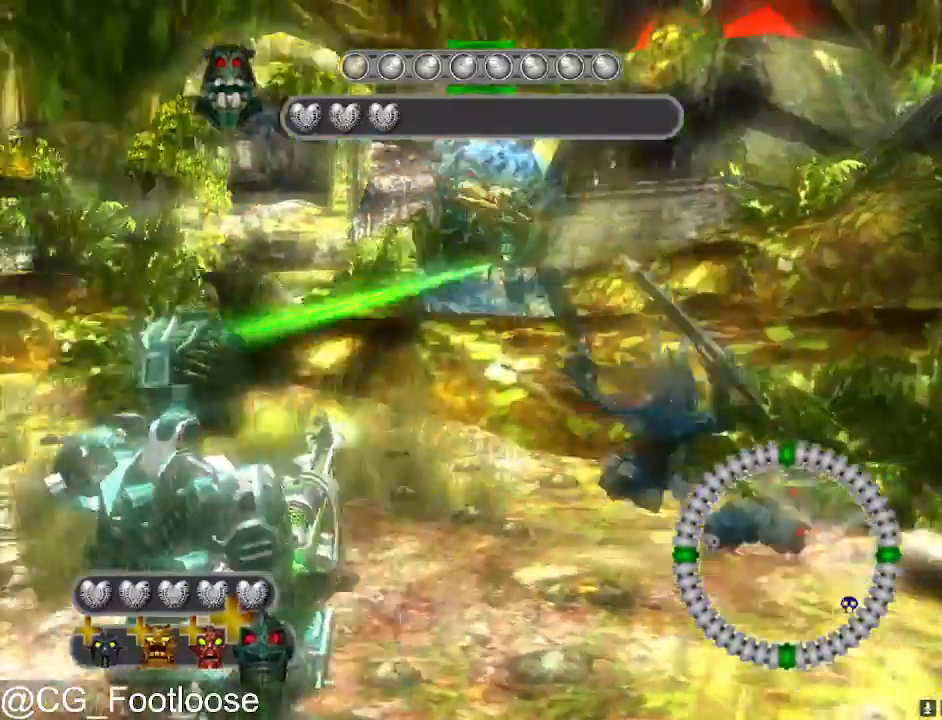
{"keys": ["a", "w"], "mouse": [], "events": [[500, "w", "down"]]}
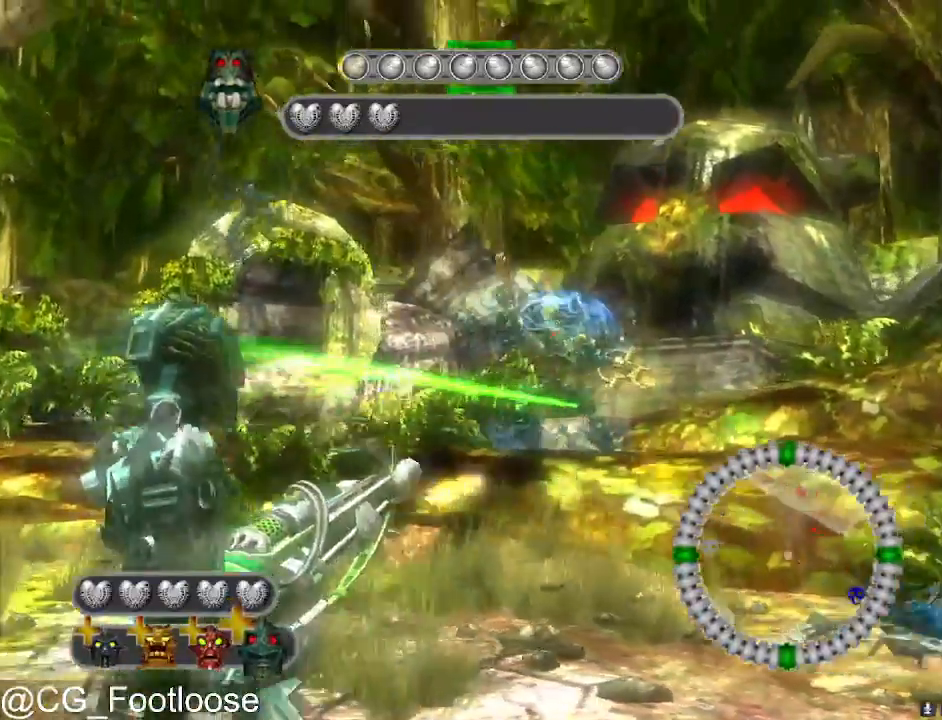
{"keys": ["d"], "mouse": [], "events": [[217, "w", "up"], [450, "a", "up"], [450, "d", "down"]]}